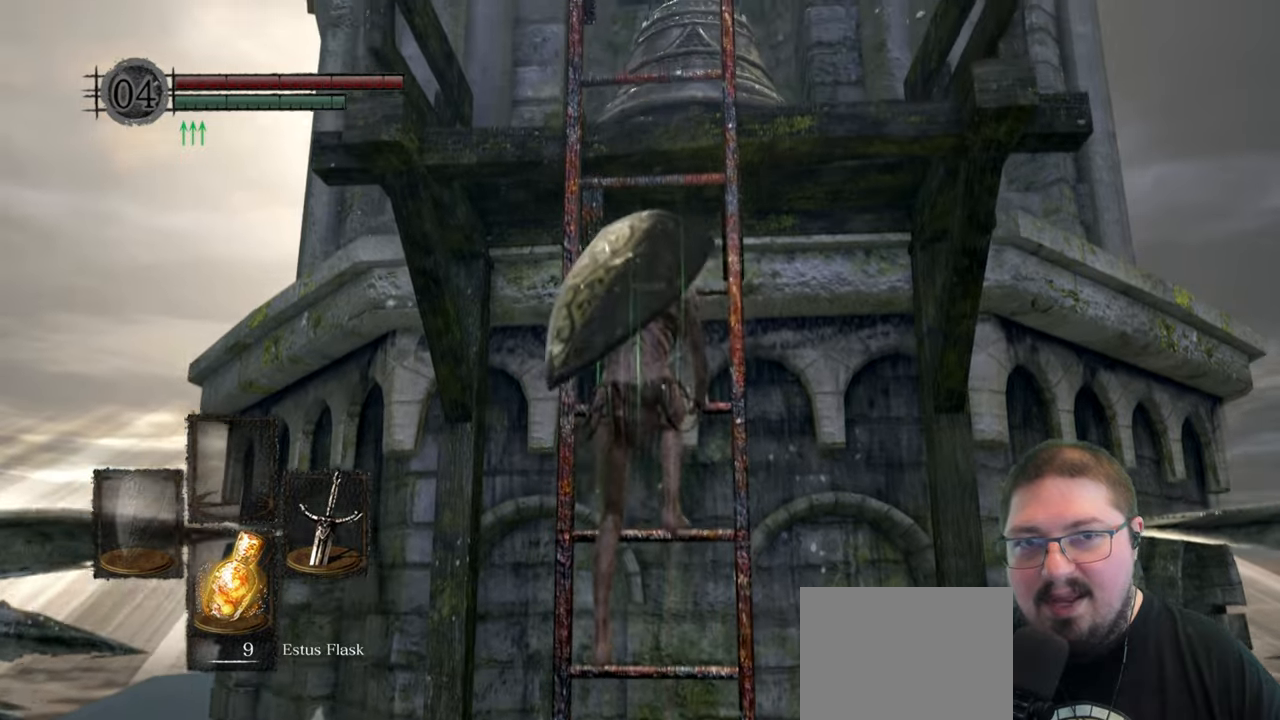
Gameplay with a controller (Xbox layout); each line is a JSON object with the inputs held at the frame after it. "events" lists button and stick changes between this image and that frame as [ms after this image, input, new state], when the widget could be followed in between.
{"buttons": ["B"], "left_stick": "up", "right_stick": "center", "events": []}
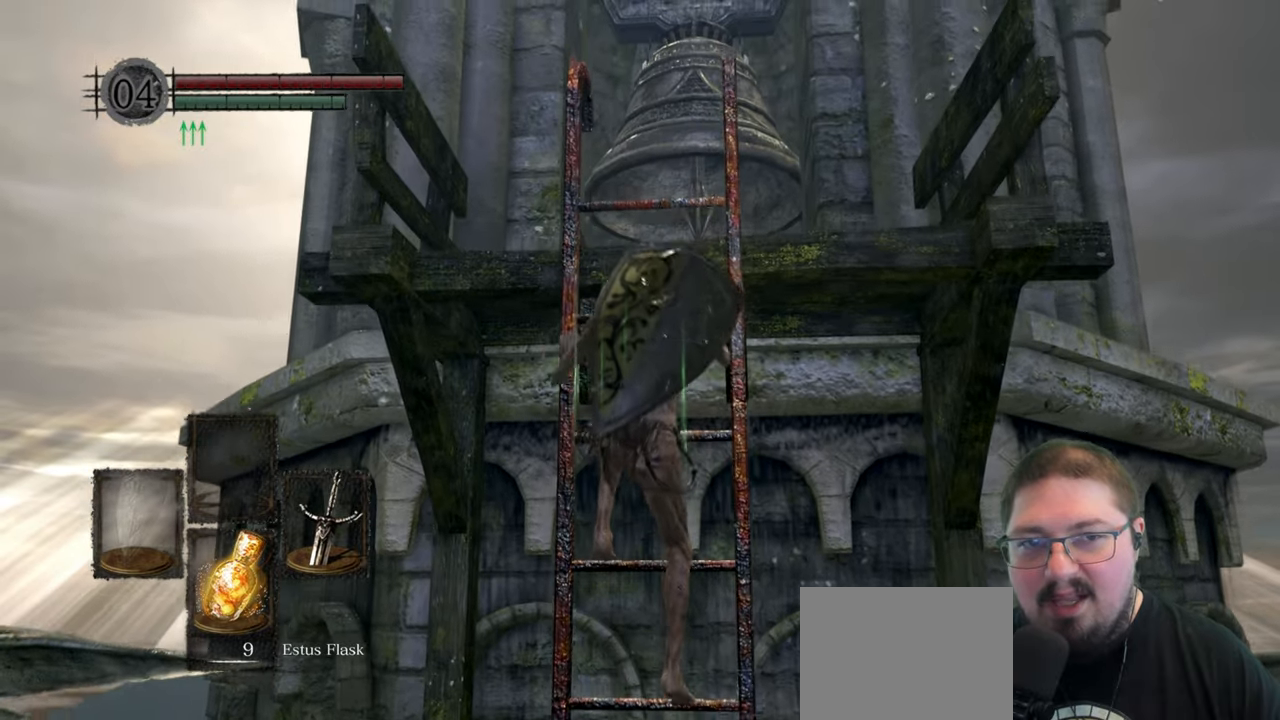
{"buttons": ["B"], "left_stick": "up", "right_stick": "center", "events": []}
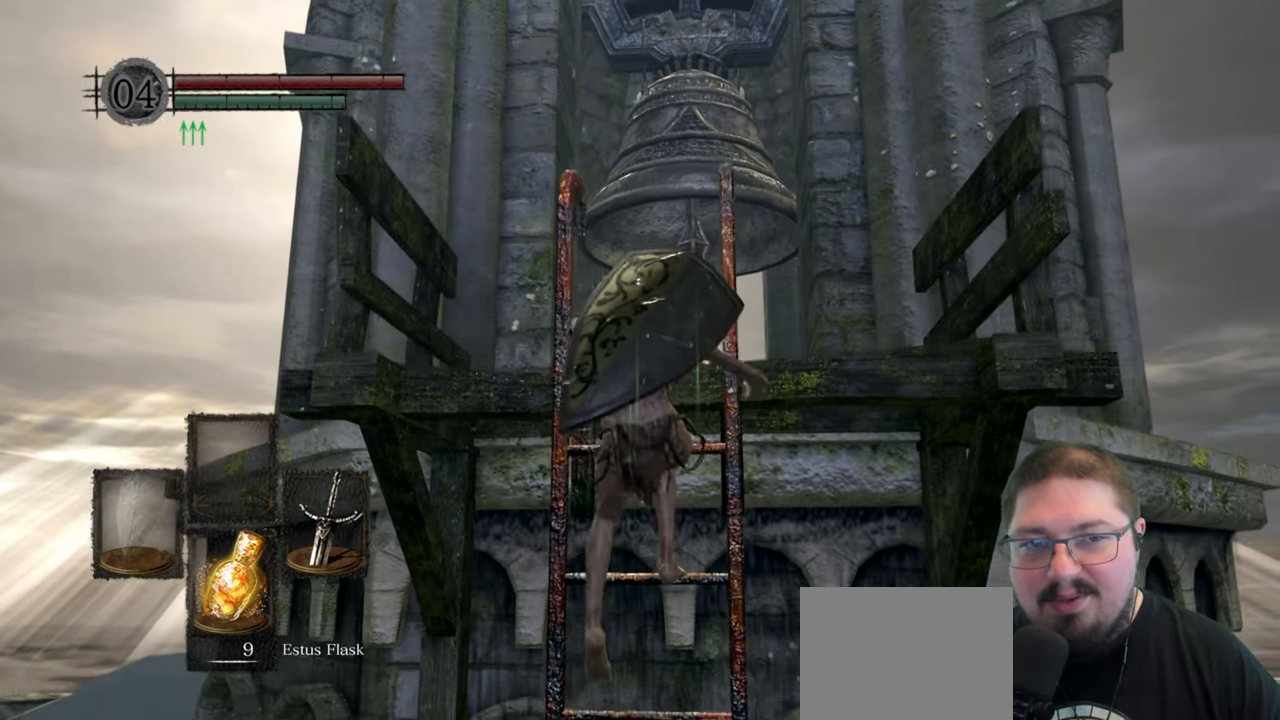
{"buttons": ["B"], "left_stick": "up", "right_stick": "center", "events": []}
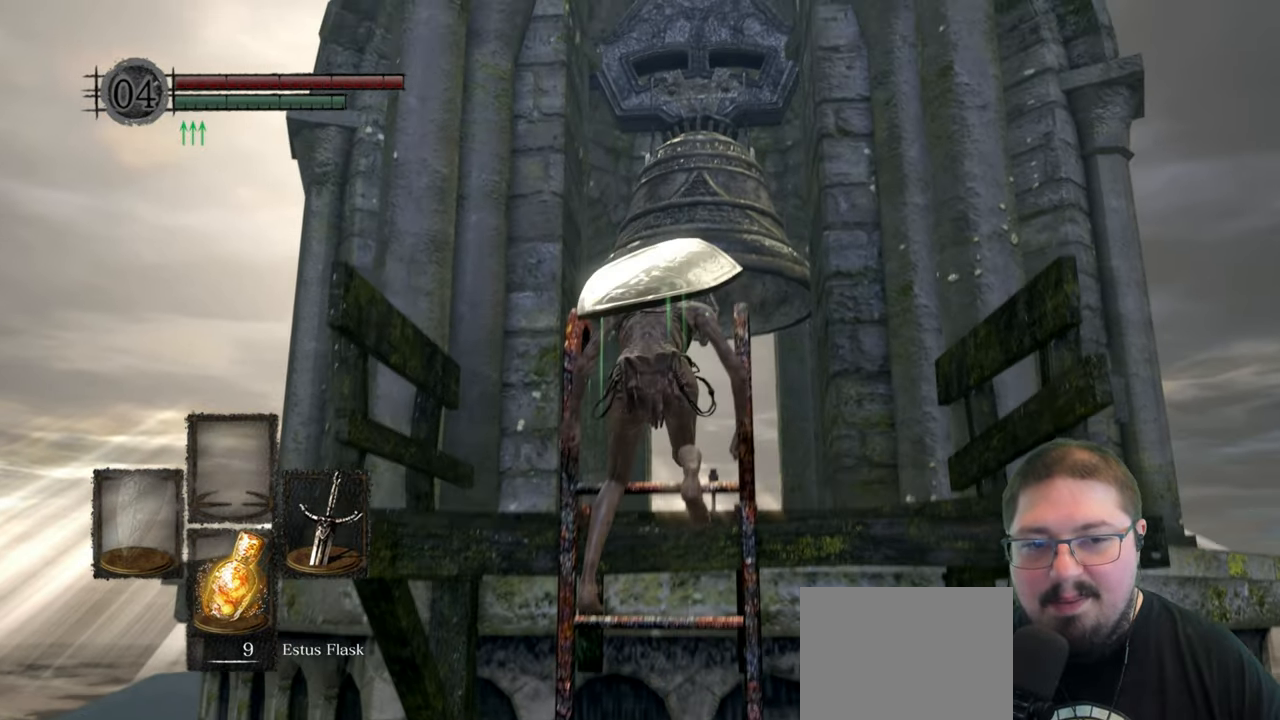
{"buttons": ["B"], "left_stick": "up", "right_stick": "center", "events": []}
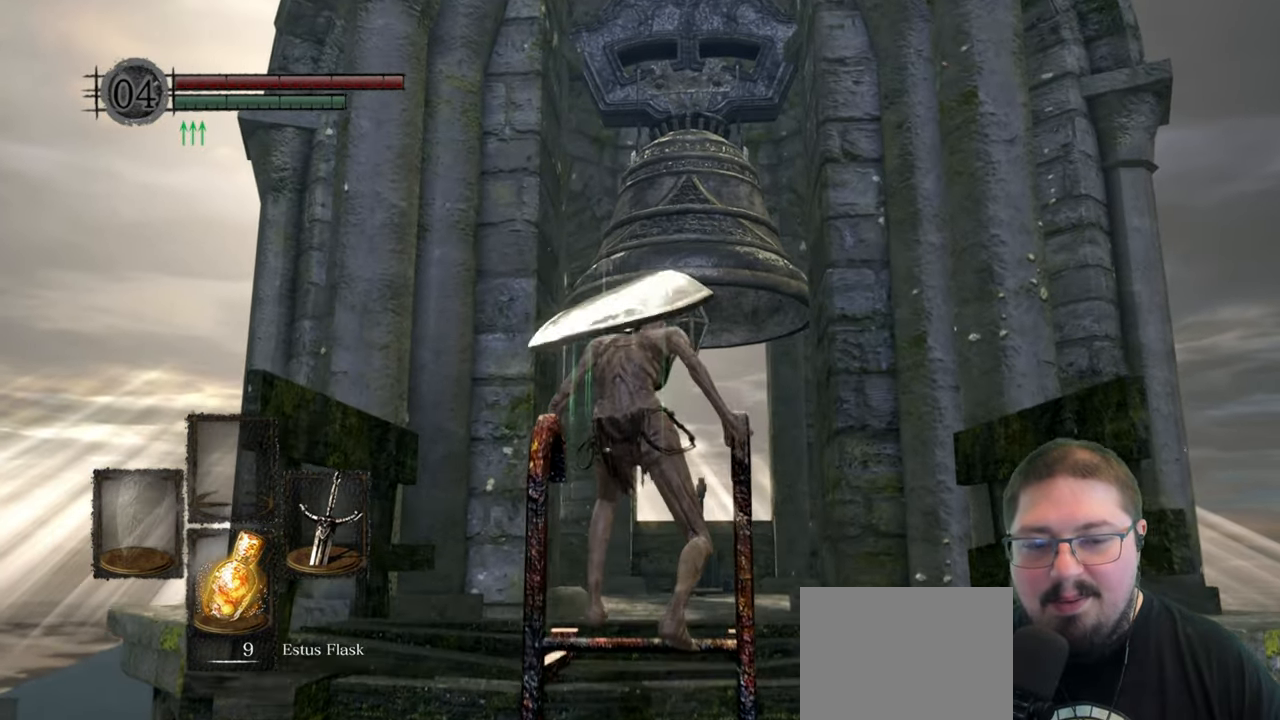
{"buttons": ["B"], "left_stick": "up", "right_stick": "center", "events": []}
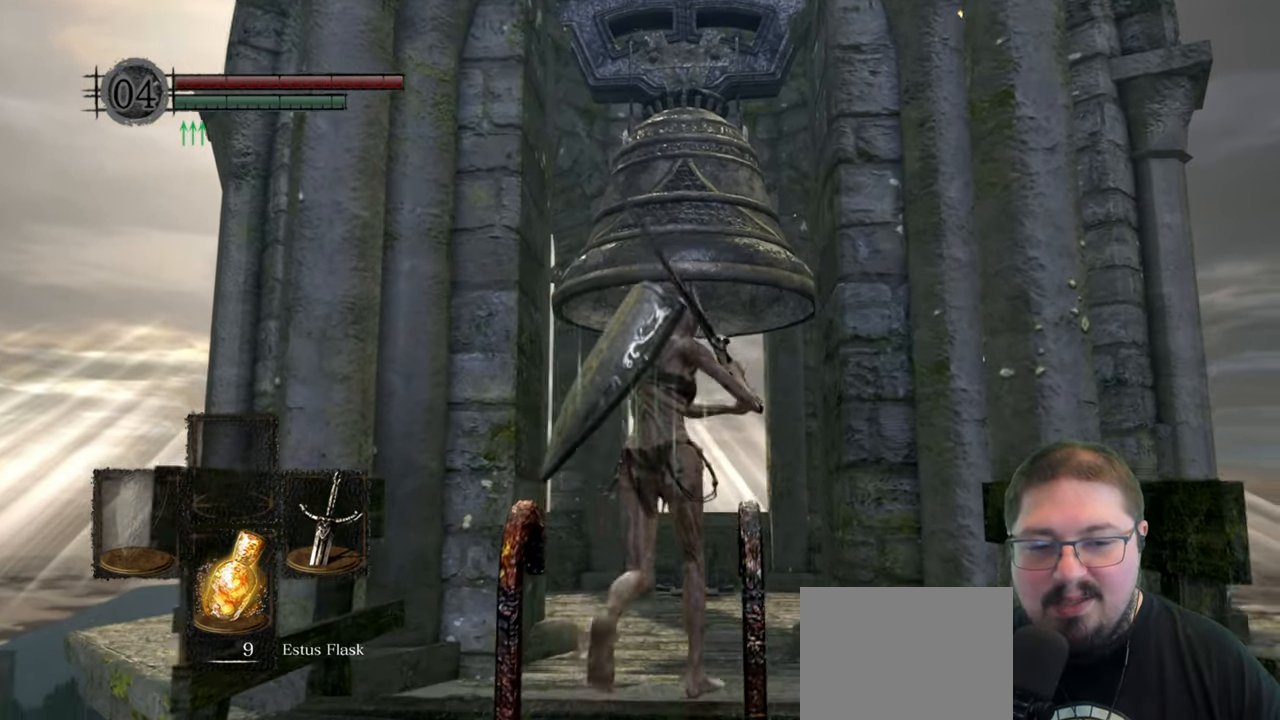
{"buttons": ["B"], "left_stick": "up", "right_stick": "center", "events": []}
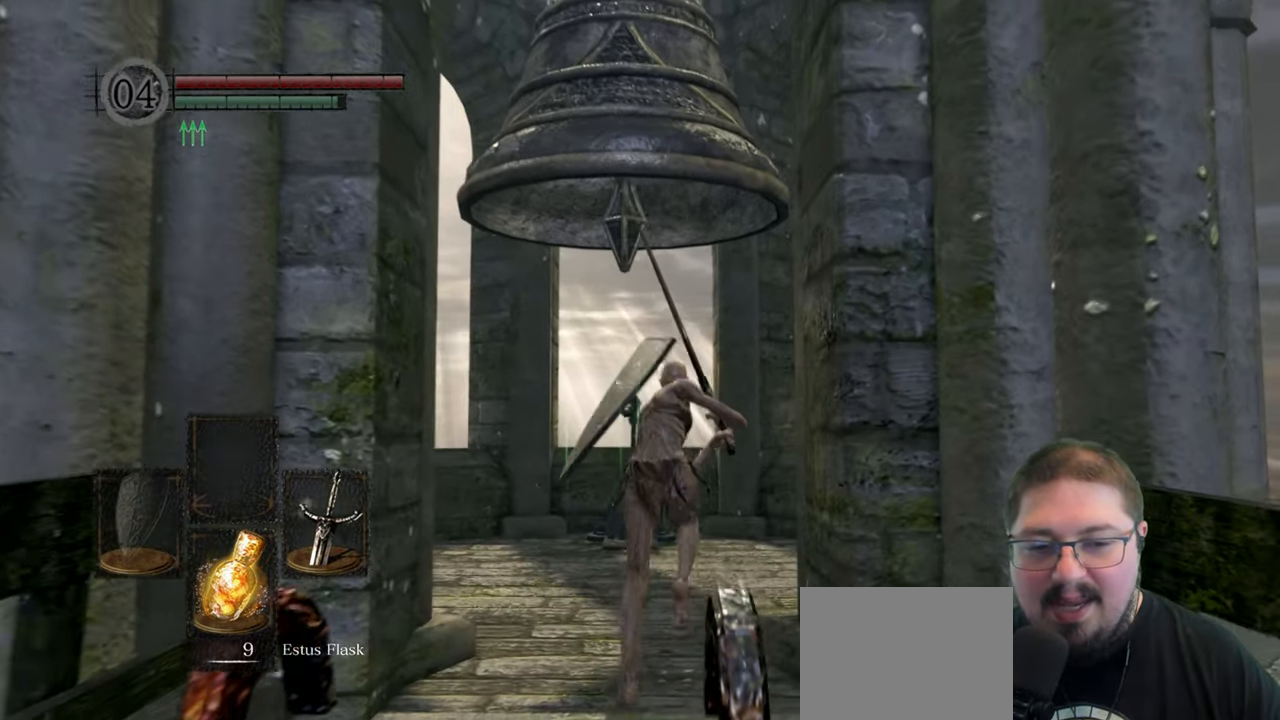
{"buttons": ["B"], "left_stick": "up", "right_stick": "center", "events": []}
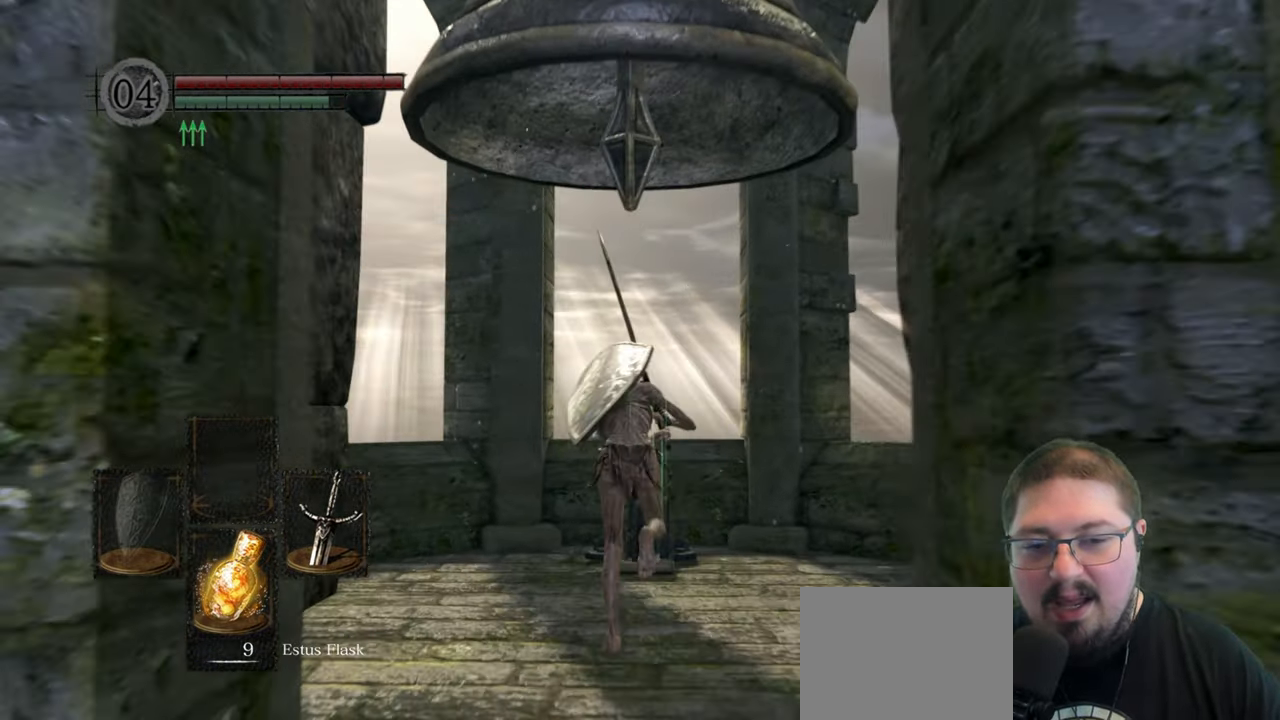
{"buttons": [], "left_stick": "center", "right_stick": "center", "events": [[17, "B", "up"], [117, "A", "down"], [217, "A", "up"], [300, "A", "down"], [400, "A", "up"], [400, "left_stick", "center"]]}
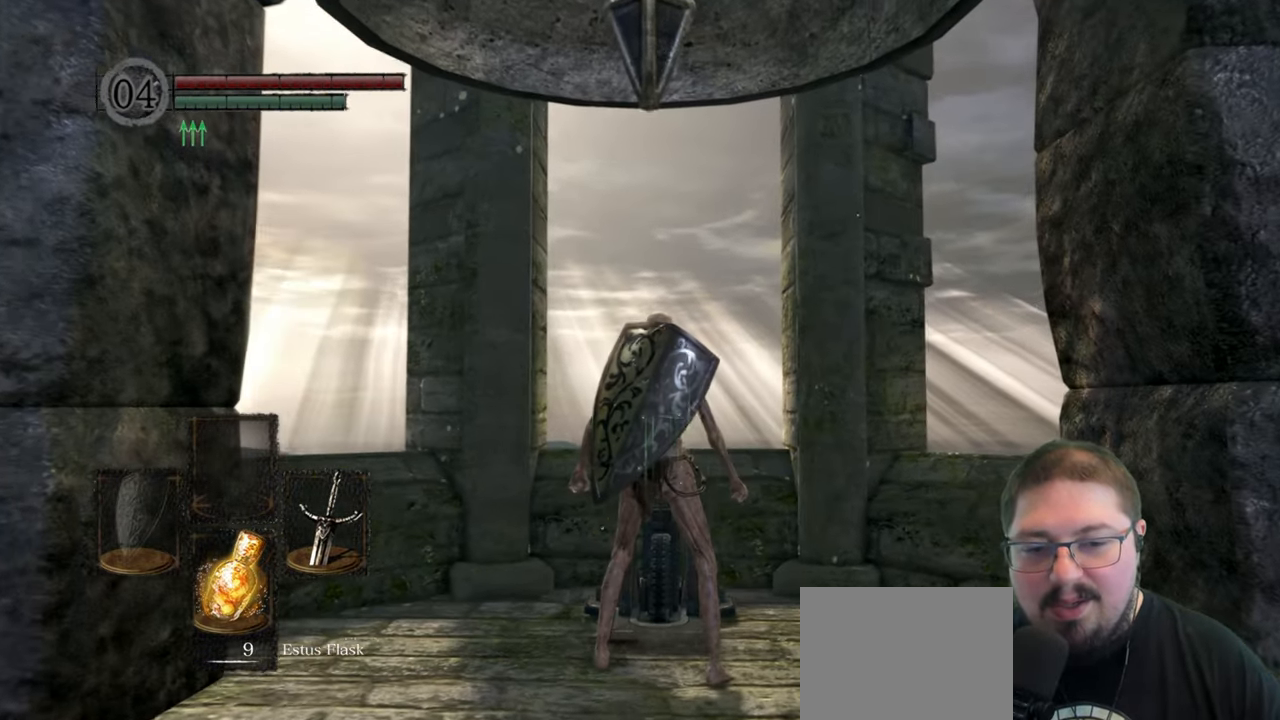
{"buttons": [], "left_stick": "center", "right_stick": "right", "events": [[417, "right_stick", "right"]]}
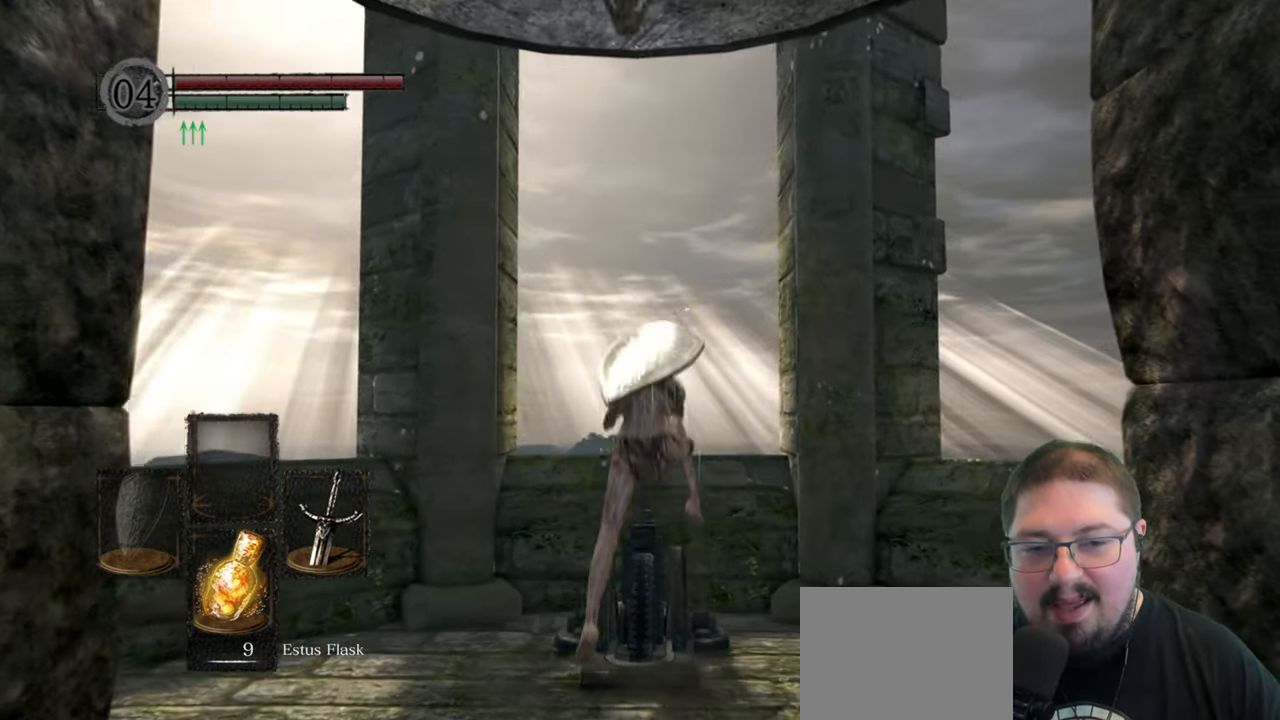
{"buttons": [], "left_stick": "center", "right_stick": "right", "events": []}
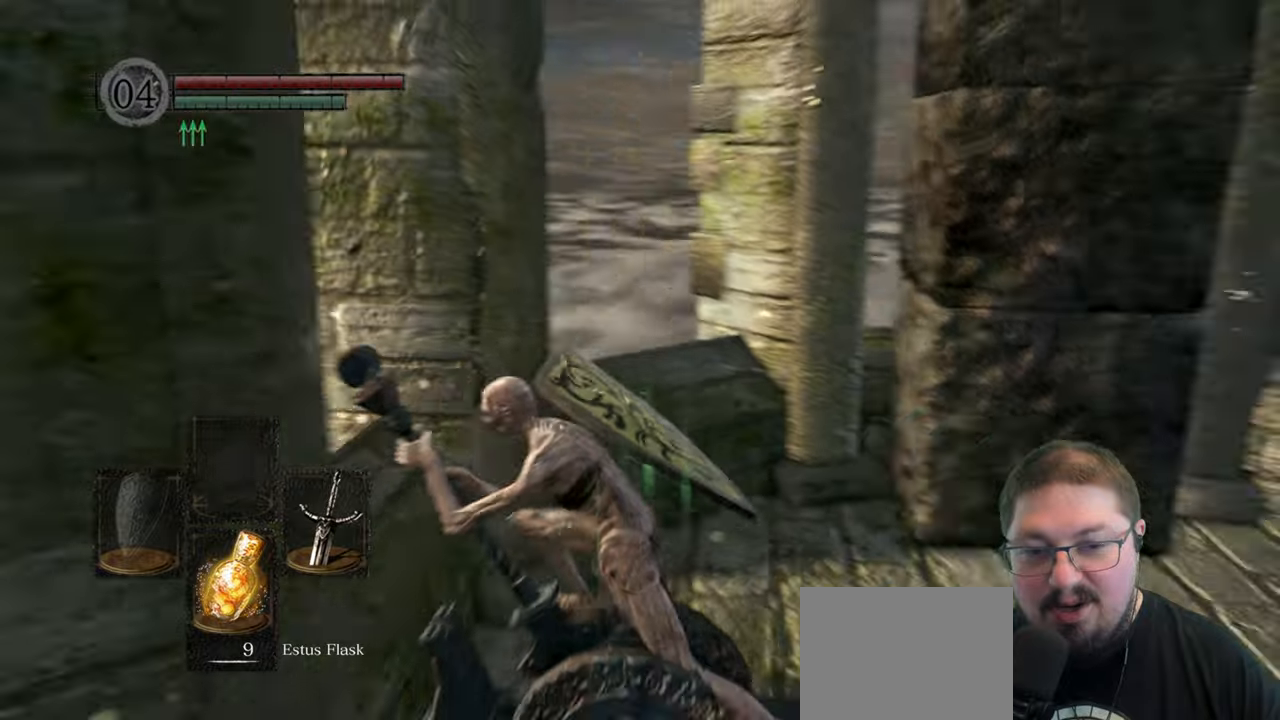
{"buttons": [], "left_stick": "center", "right_stick": "center", "events": [[233, "right_stick", "center"]]}
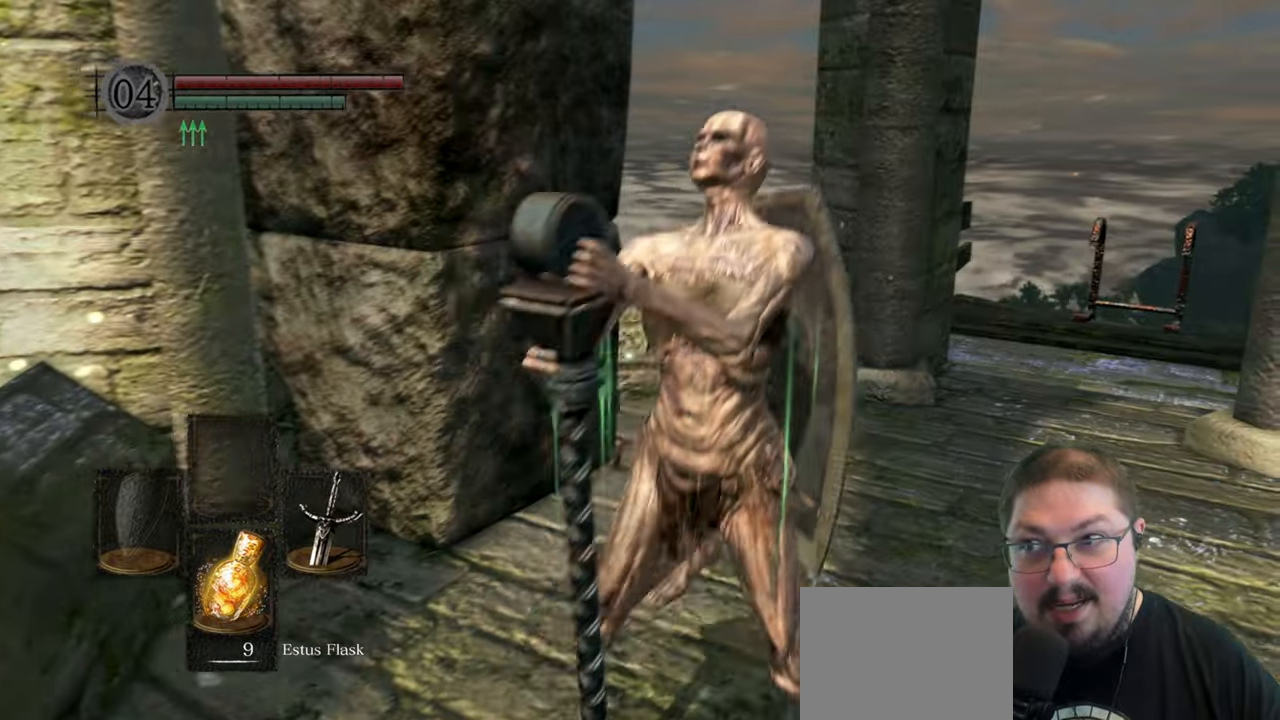
{"buttons": [], "left_stick": "up", "right_stick": "center", "events": [[433, "left_stick", "up"]]}
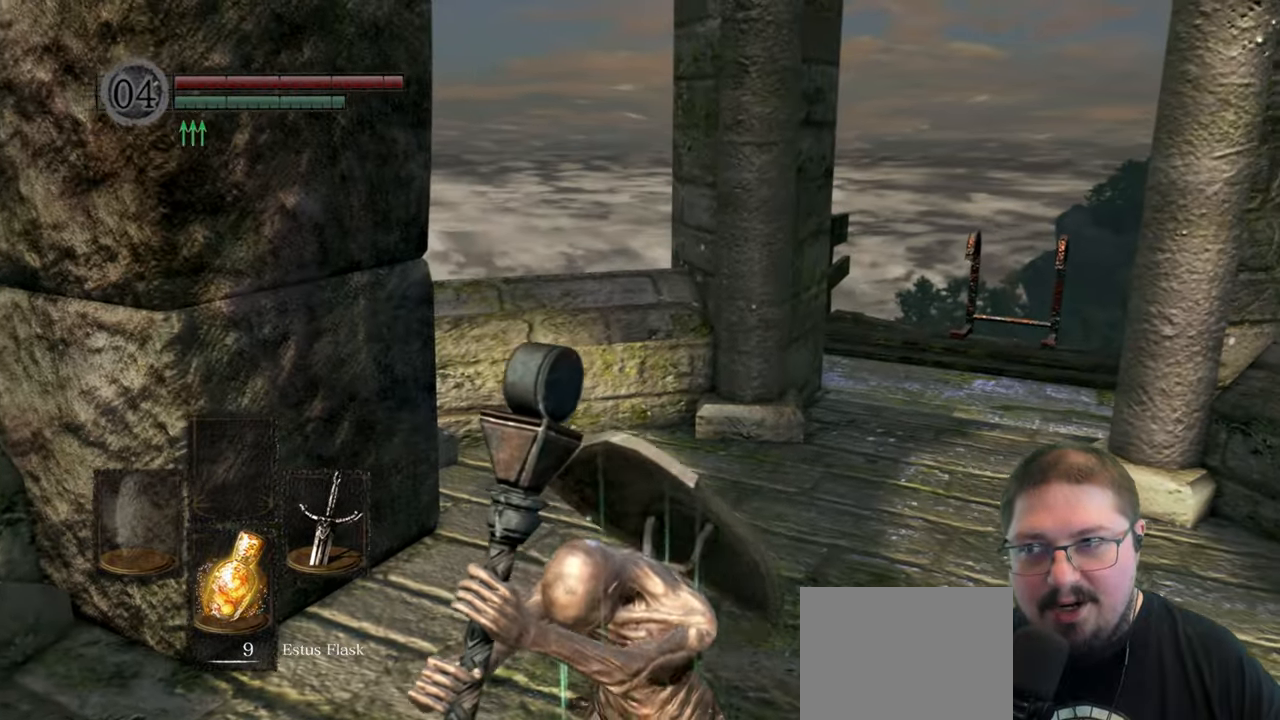
{"buttons": [], "left_stick": "up", "right_stick": "center", "events": [[33, "right_stick", "down-right"], [333, "right_stick", "center"]]}
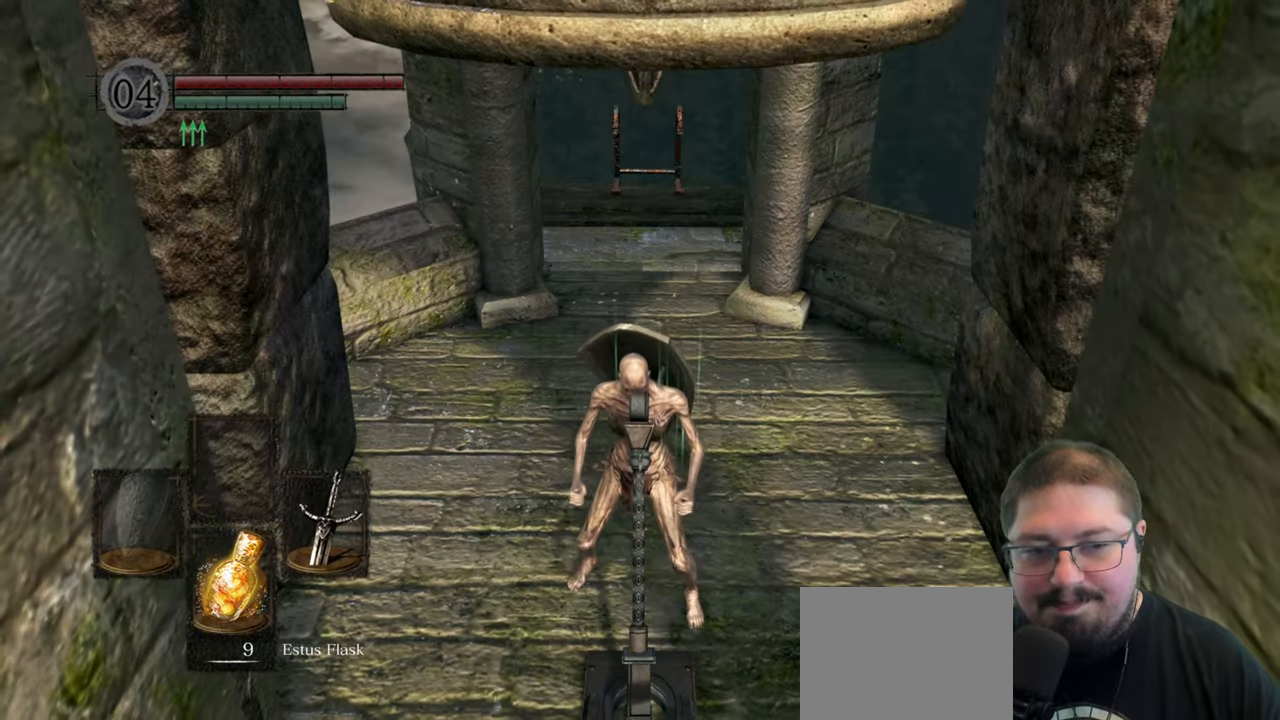
{"buttons": [], "left_stick": "up", "right_stick": "center", "events": []}
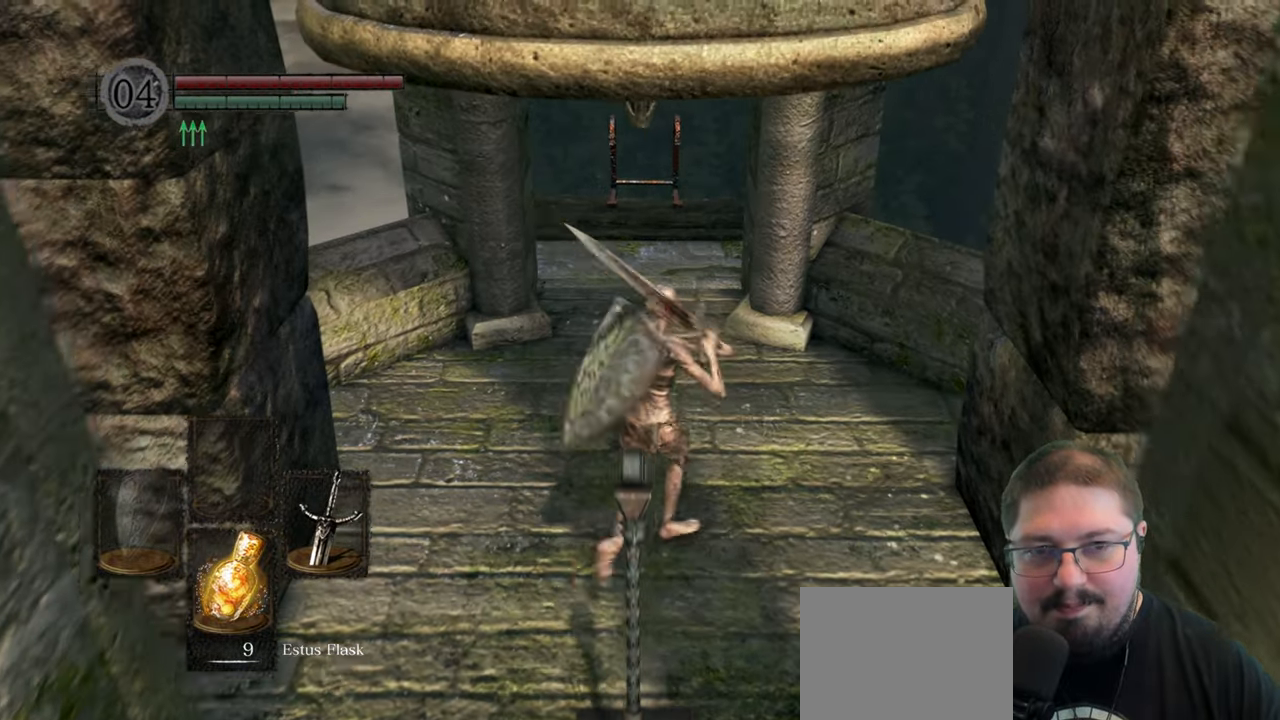
{"buttons": [], "left_stick": "up", "right_stick": "center", "events": []}
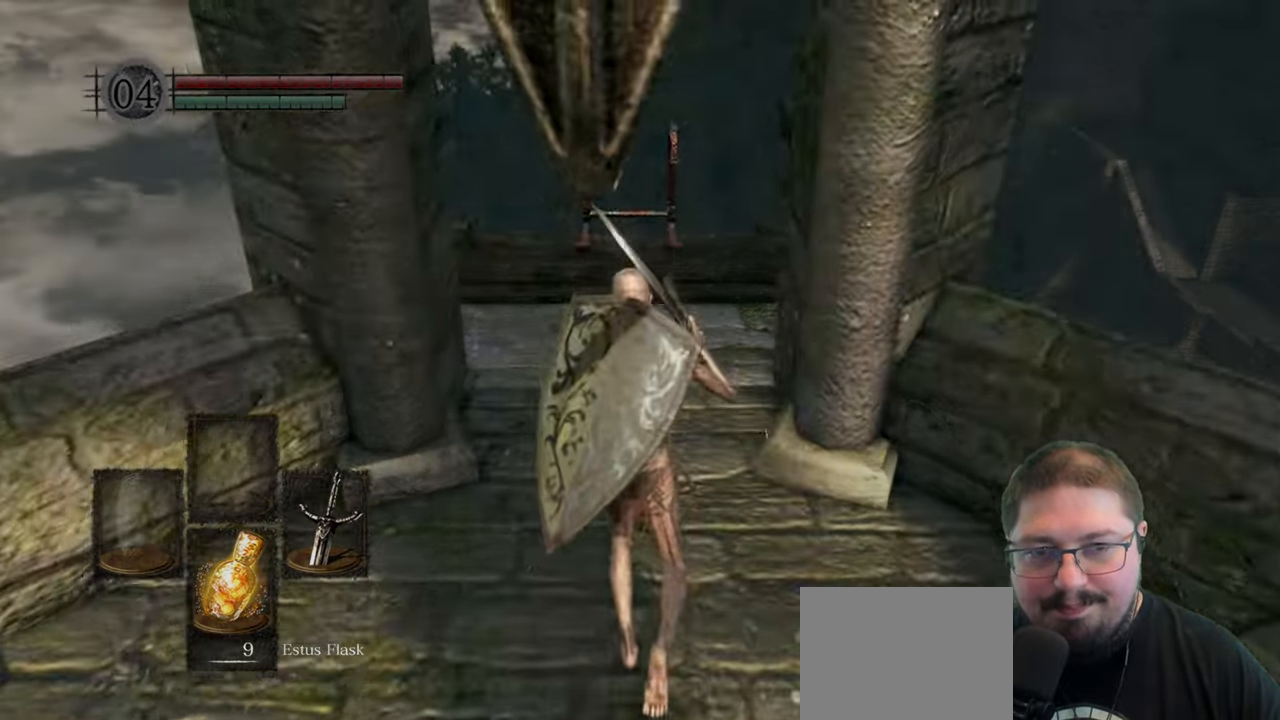
{"buttons": [], "left_stick": "center", "right_stick": "center", "events": [[366, "left_stick", "center"]]}
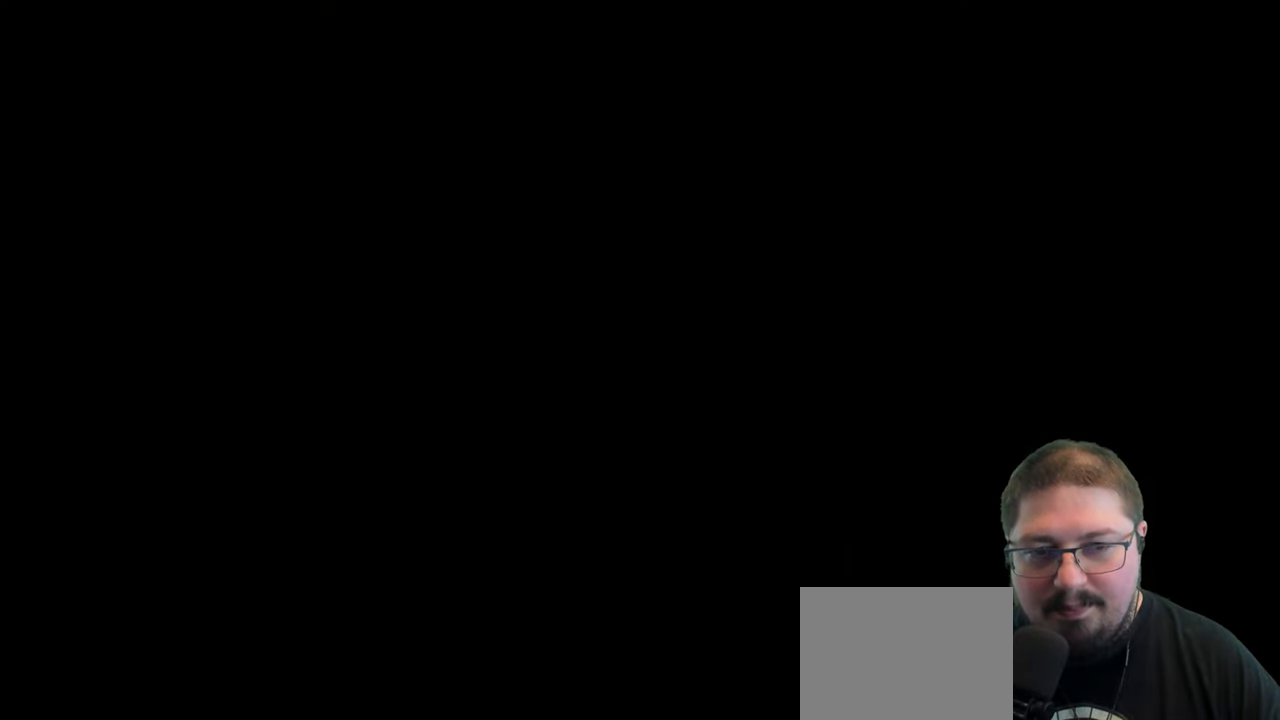
{"buttons": [], "left_stick": "center", "right_stick": "center", "events": [[66, "START", "down"], [216, "START", "up"], [300, "START", "down"], [383, "START", "up"]]}
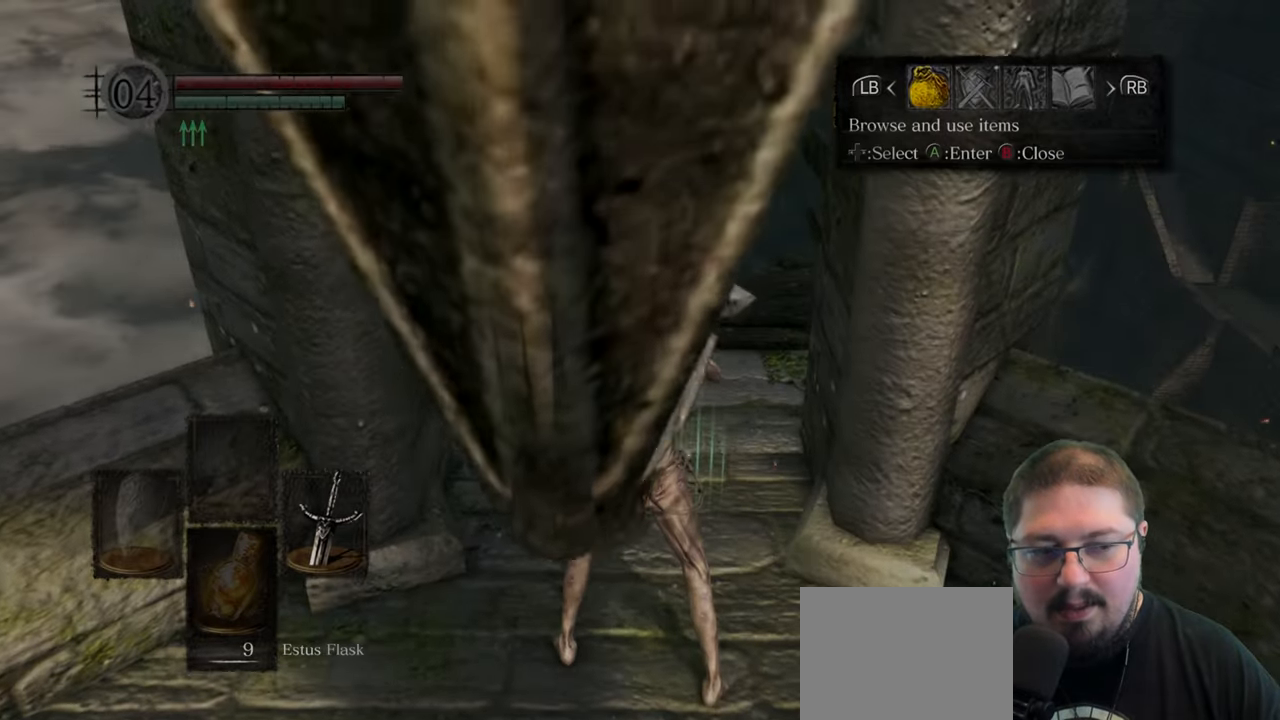
{"buttons": [], "left_stick": "up", "right_stick": "center", "events": [[100, "left_stick", "up"]]}
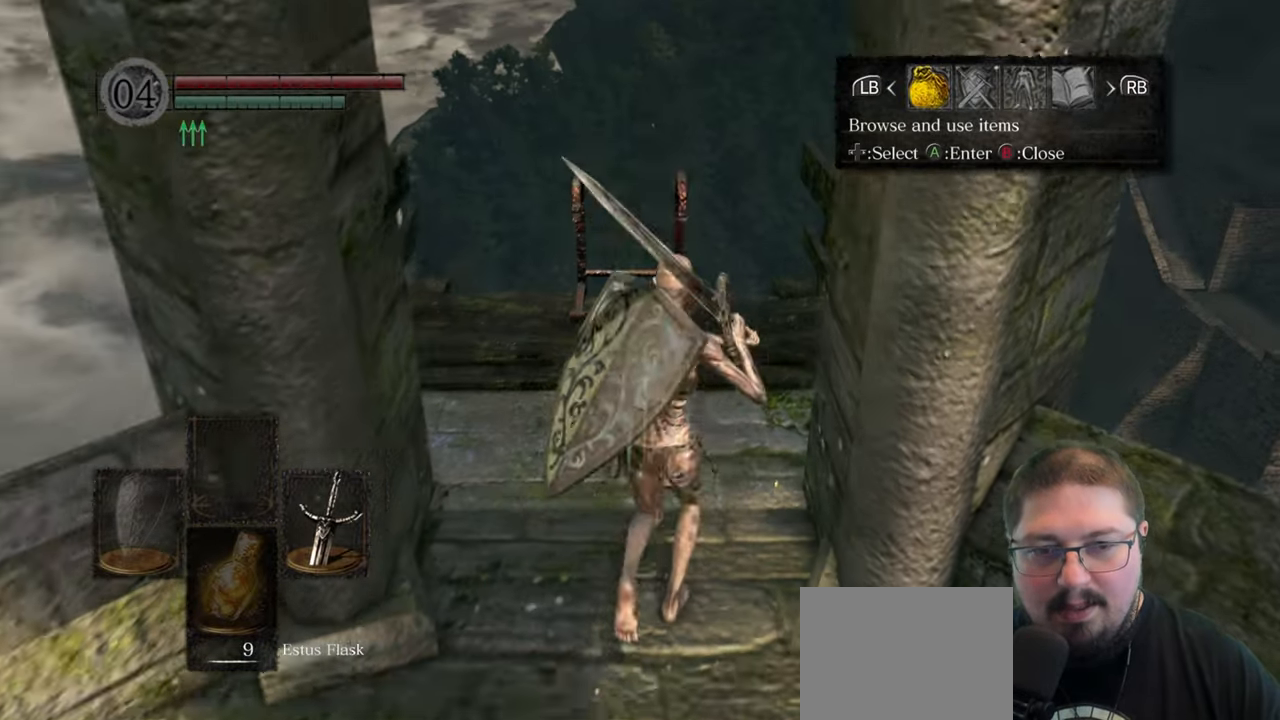
{"buttons": [], "left_stick": "center", "right_stick": "center", "events": [[333, "left_stick", "center"]]}
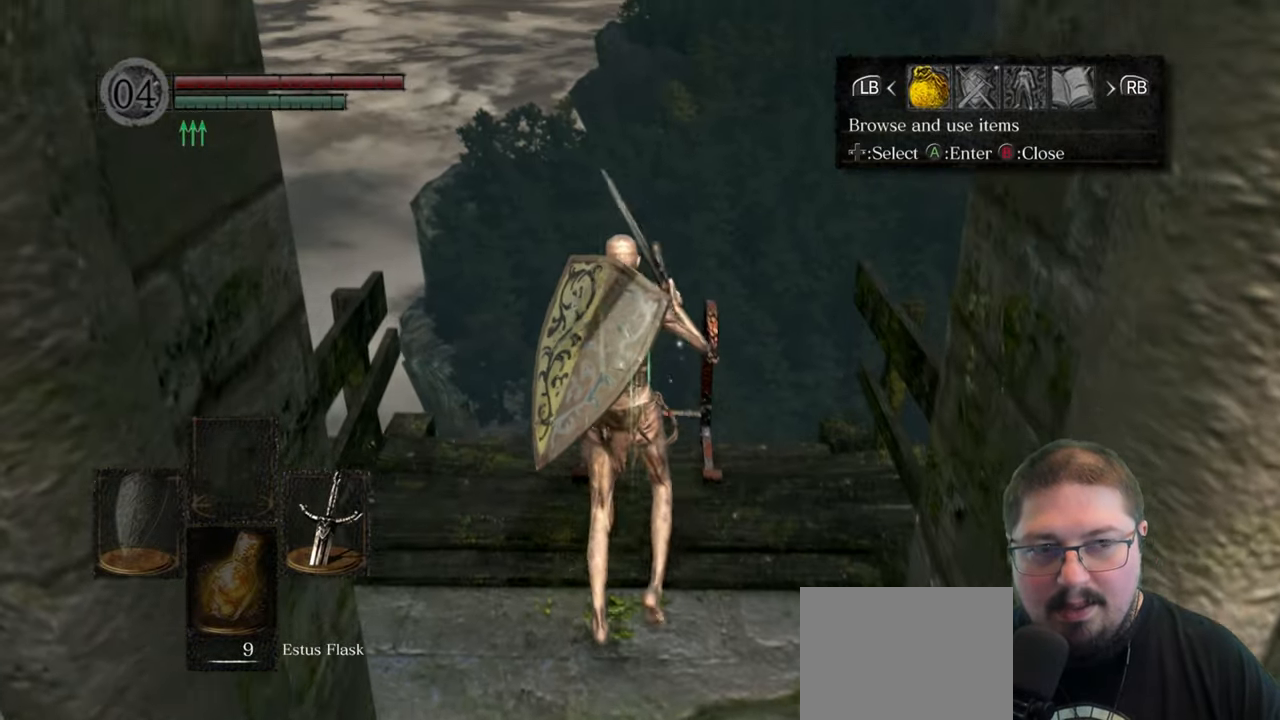
{"buttons": [], "left_stick": "up", "right_stick": "center", "events": [[50, "START", "down"], [216, "START", "up"], [433, "left_stick", "up"]]}
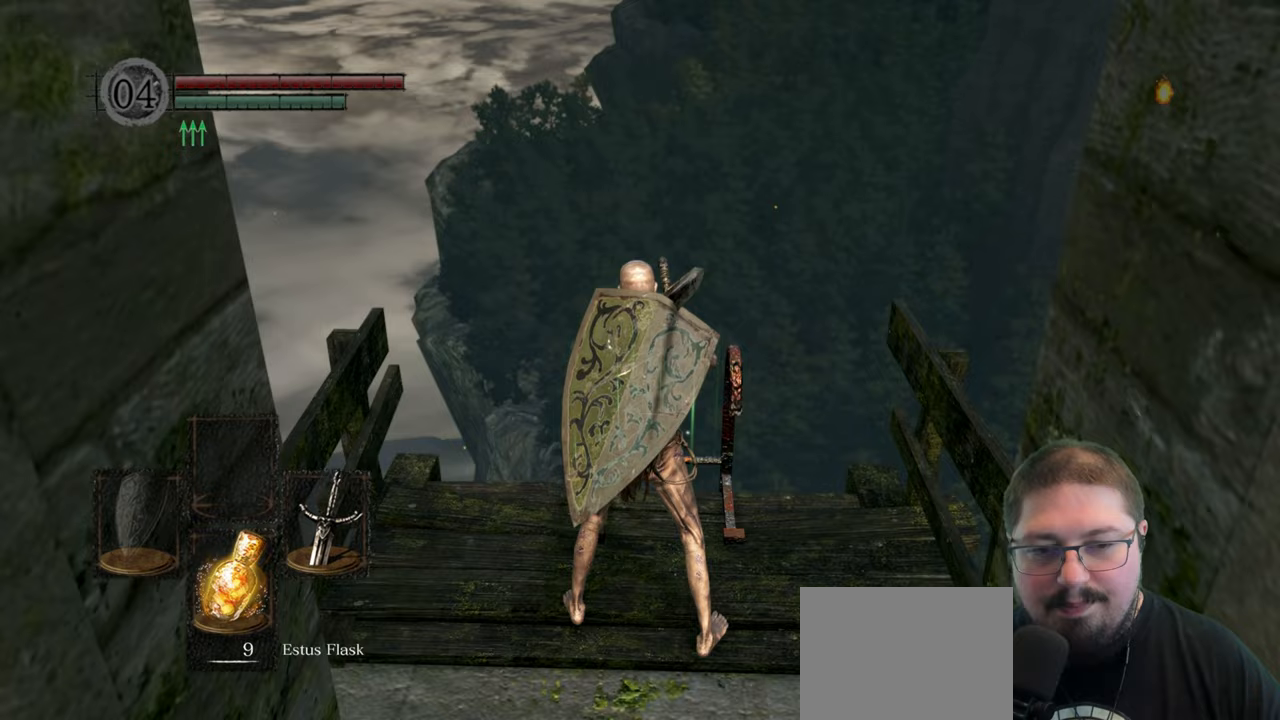
{"buttons": [], "left_stick": "center", "right_stick": "center", "events": [[67, "A", "down"], [83, "left_stick", "center"], [200, "A", "up"]]}
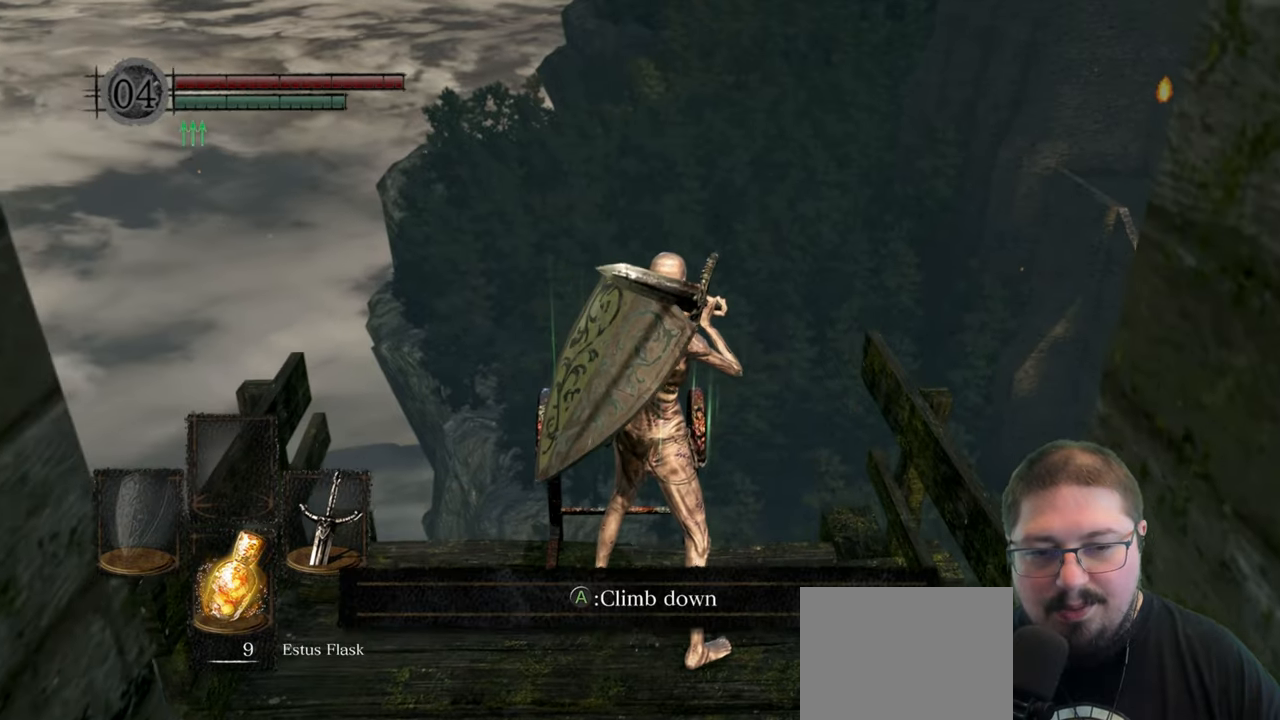
{"buttons": [], "left_stick": "center", "right_stick": "right", "events": [[183, "A", "down"], [283, "A", "up"], [500, "right_stick", "right"]]}
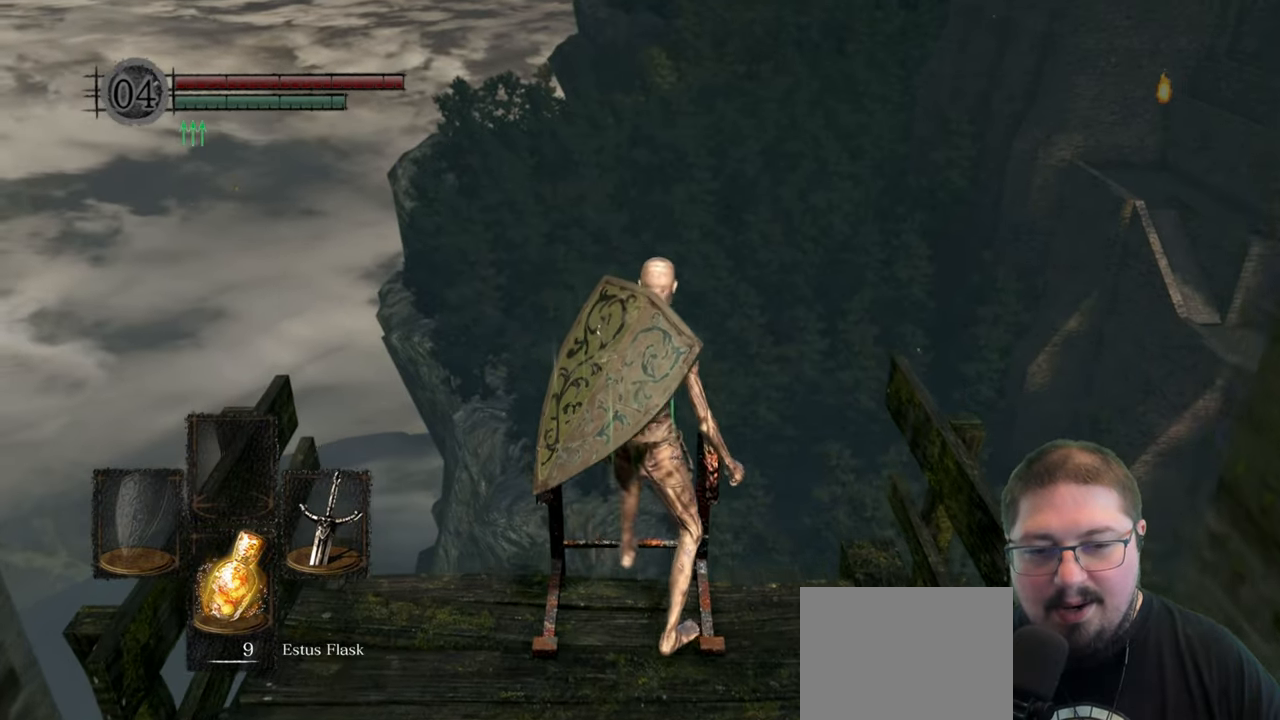
{"buttons": [], "left_stick": "down", "right_stick": "down-right"}
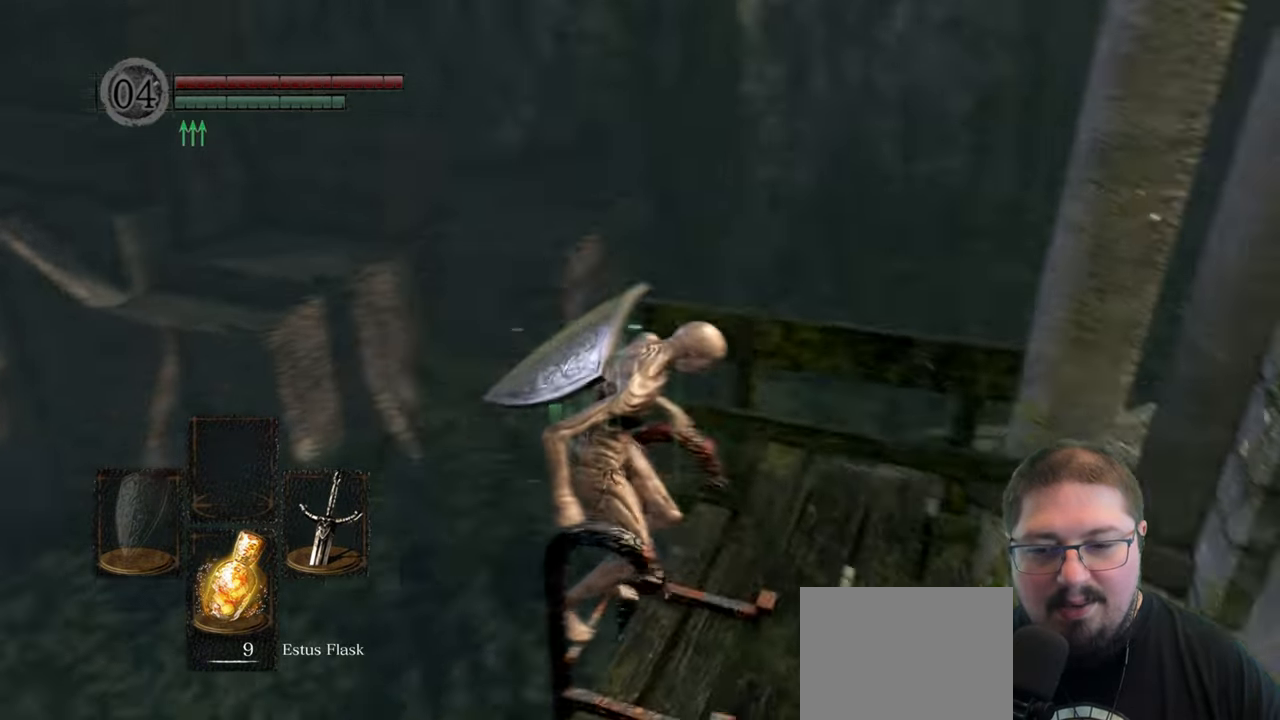
{"buttons": [], "left_stick": "down", "right_stick": "center"}
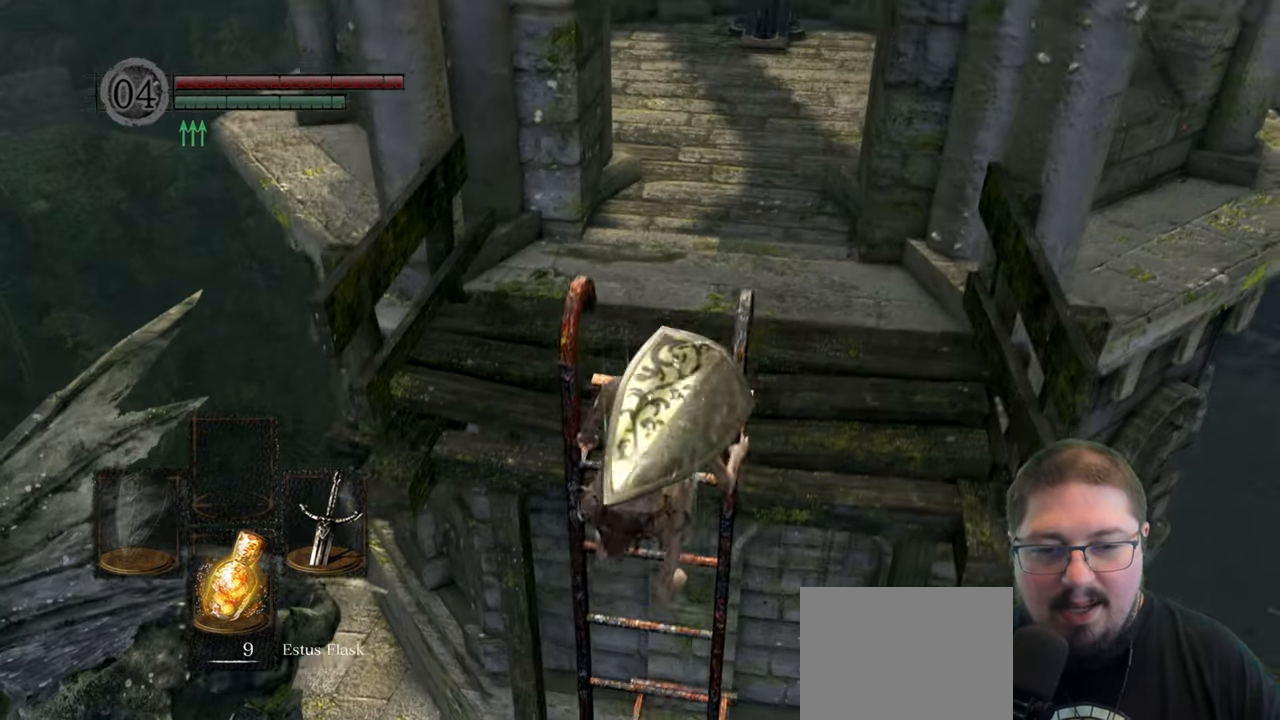
{"buttons": ["B"], "left_stick": "down", "right_stick": "center", "events": [[33, "B", "down"]]}
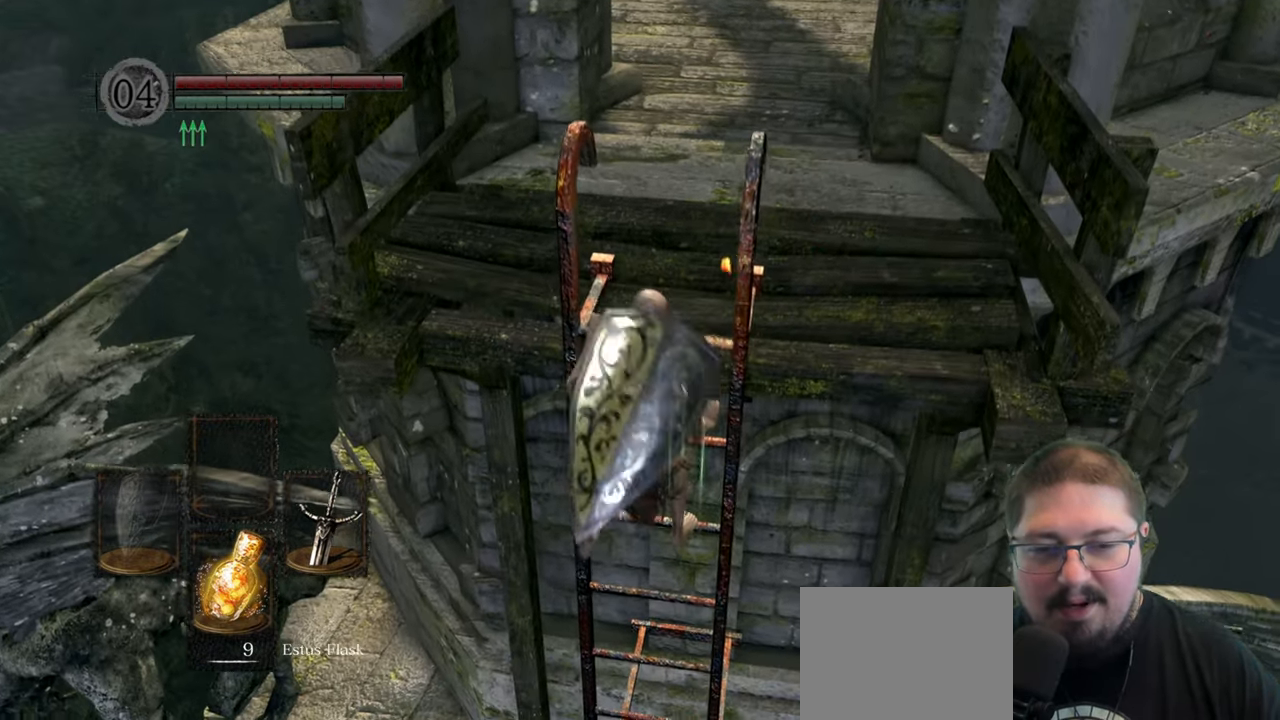
{"buttons": ["B"], "left_stick": "down", "right_stick": "center", "events": []}